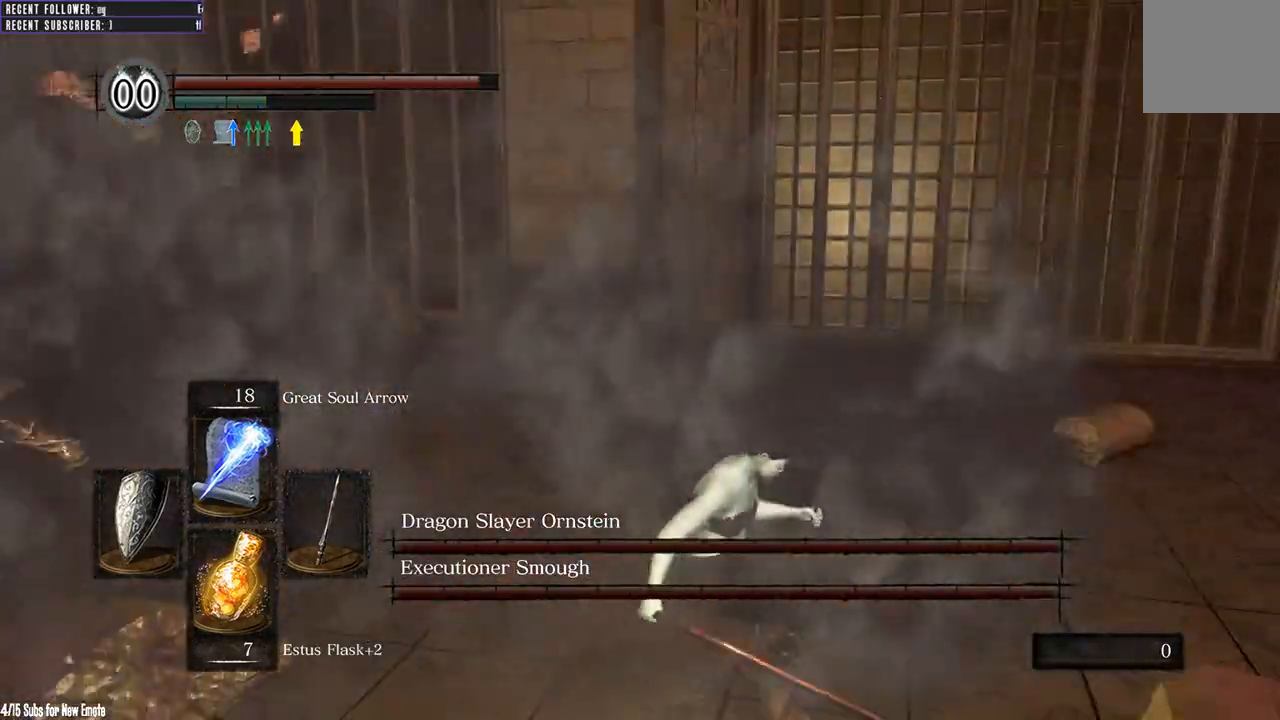
Gameplay with a controller (Xbox layout); each line is a JSON object with the inputs held at the frame after it (dt_ms = milliseconds from this image to that frame). "events" lists button and stick changes between this image and that frame as [ms after this image, input, new state], when the widget could be followed in between.
{"dt_ms": 500, "buttons": [], "left_stick": "down", "right_stick": "center", "events": [[250, "left_stick", "down-right"], [333, "left_stick", "down"], [383, "right_stick", "center"]]}
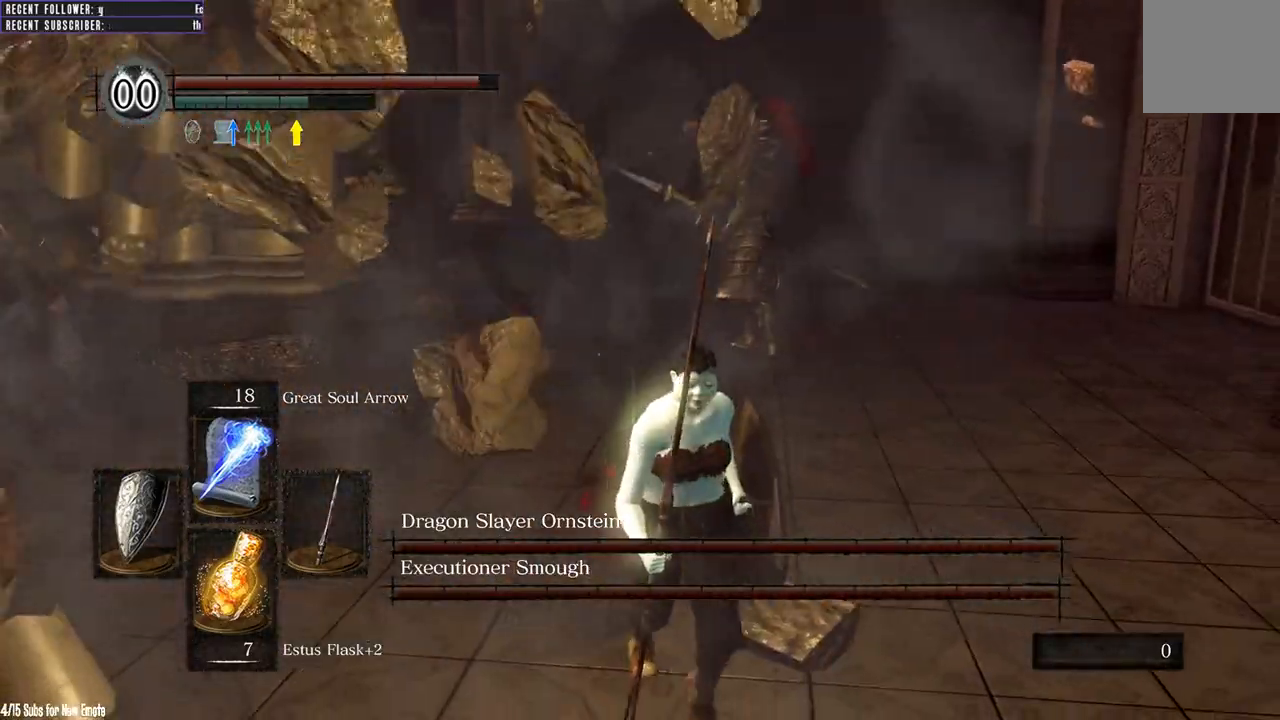
{"dt_ms": 500, "buttons": [], "left_stick": "down", "right_stick": "right", "events": [[17, "R3", "down"], [83, "R3", "up"], [483, "right_stick", "right"]]}
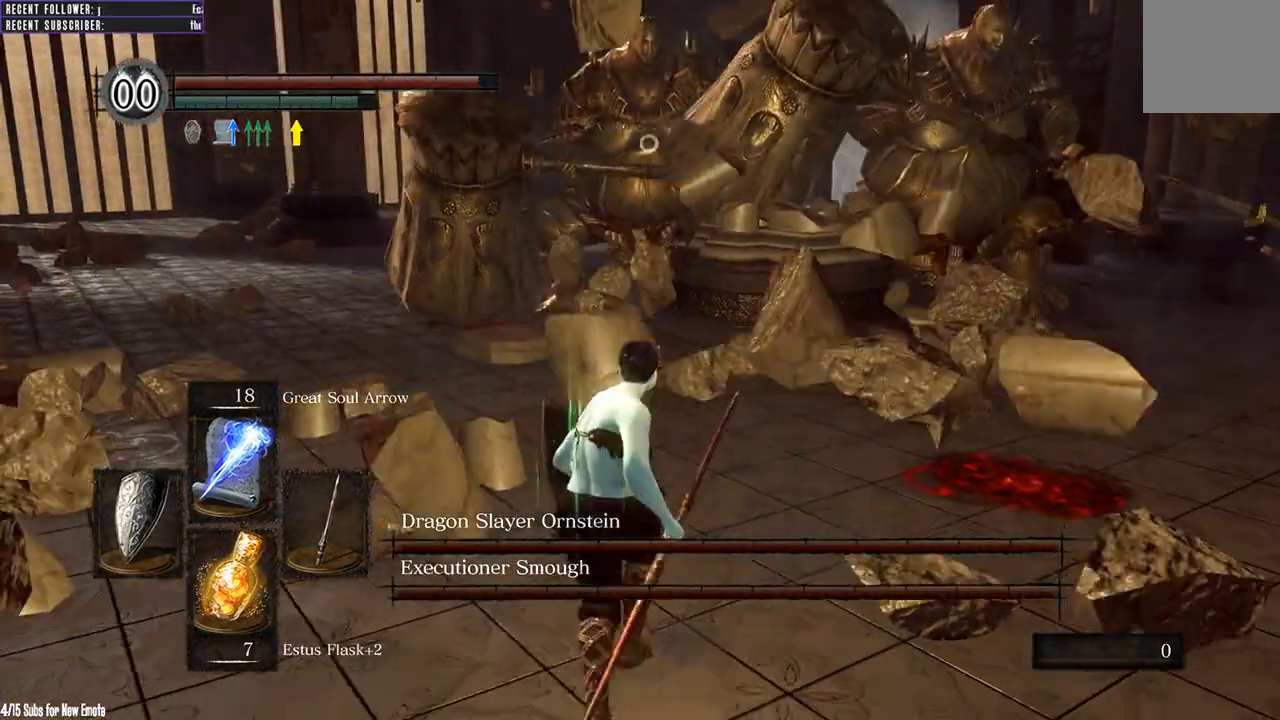
{"dt_ms": 500, "buttons": [], "left_stick": "down", "right_stick": "center", "events": [[200, "right_stick", "center"], [250, "right_stick", "right"], [383, "right_stick", "center"]]}
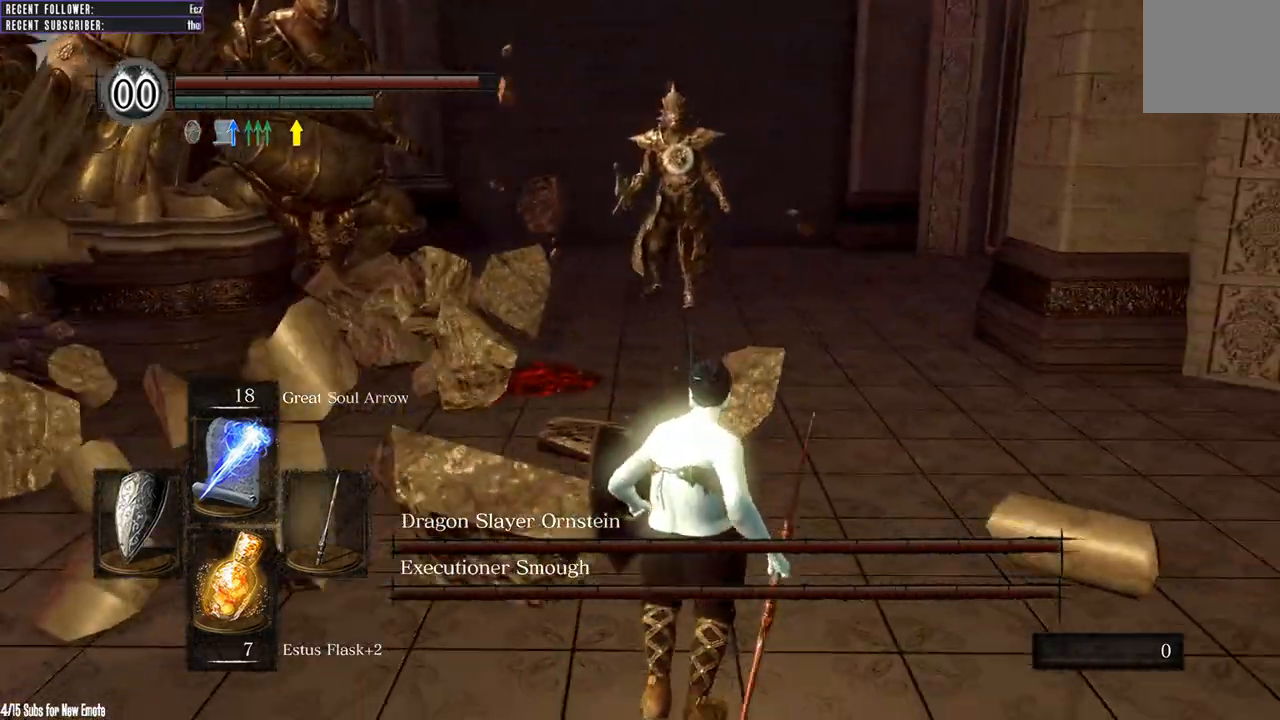
{"dt_ms": 500, "buttons": [], "left_stick": "down", "right_stick": "center", "events": [[83, "R1", "down"], [200, "R1", "up"]]}
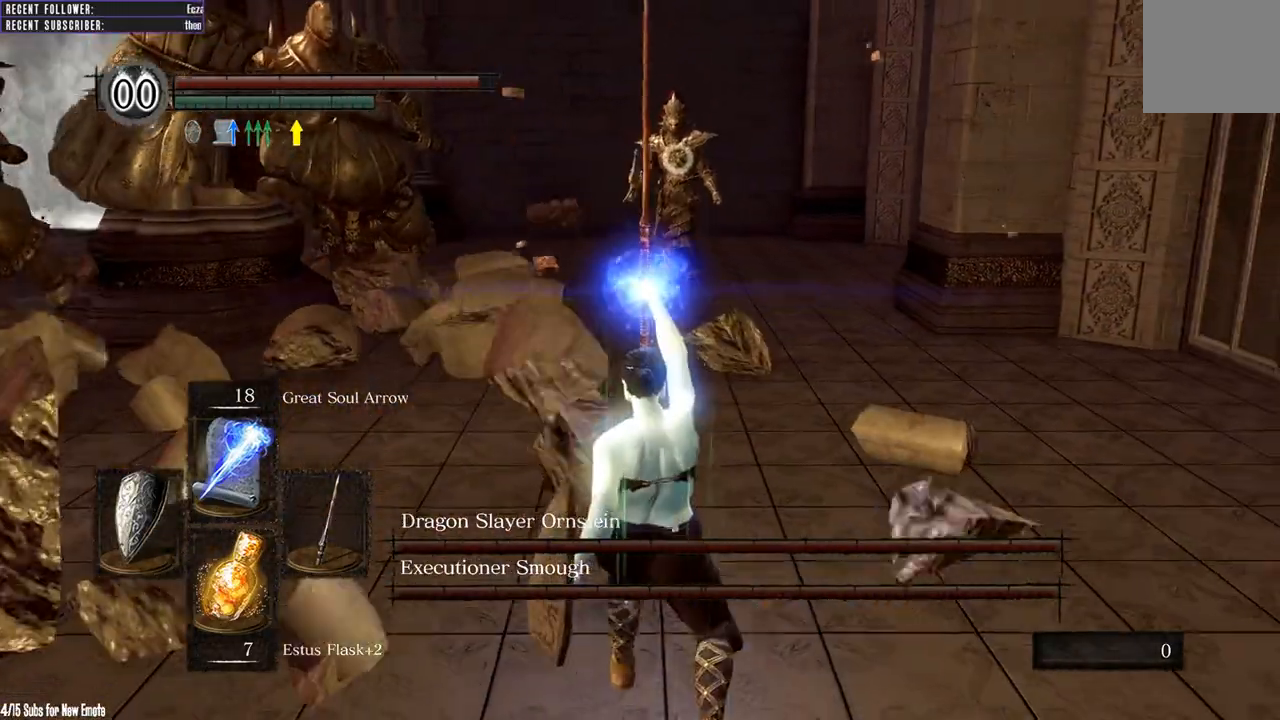
{"dt_ms": 500, "buttons": [], "left_stick": "down", "right_stick": "center", "events": []}
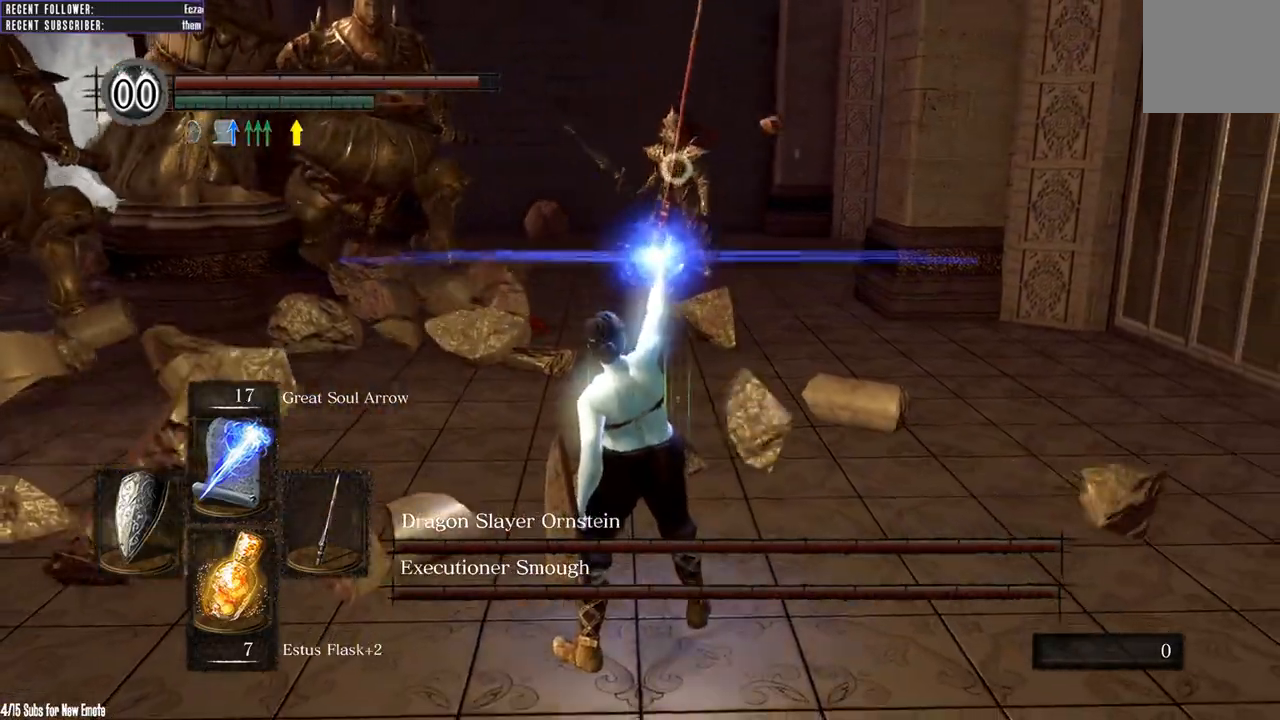
{"dt_ms": 500, "buttons": [], "left_stick": "down", "right_stick": "center", "events": []}
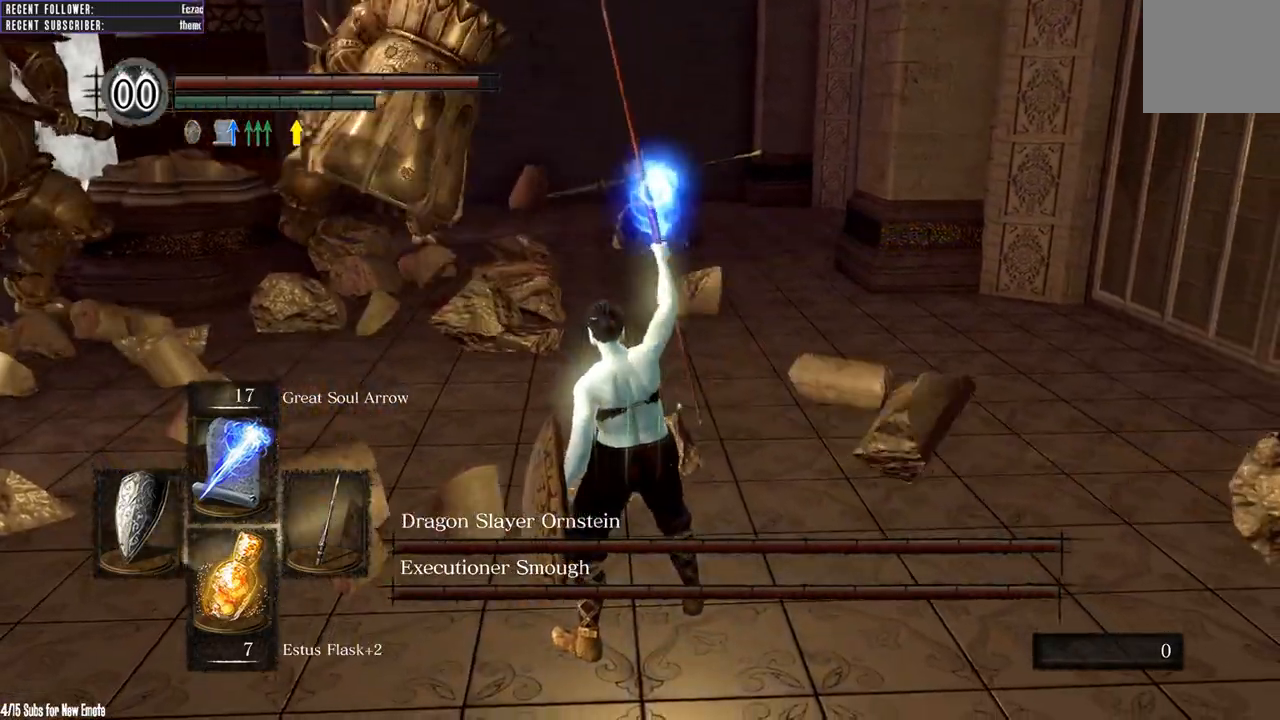
{"dt_ms": 500, "buttons": [], "left_stick": "down-right", "right_stick": "center", "events": [[233, "left_stick", "down-right"]]}
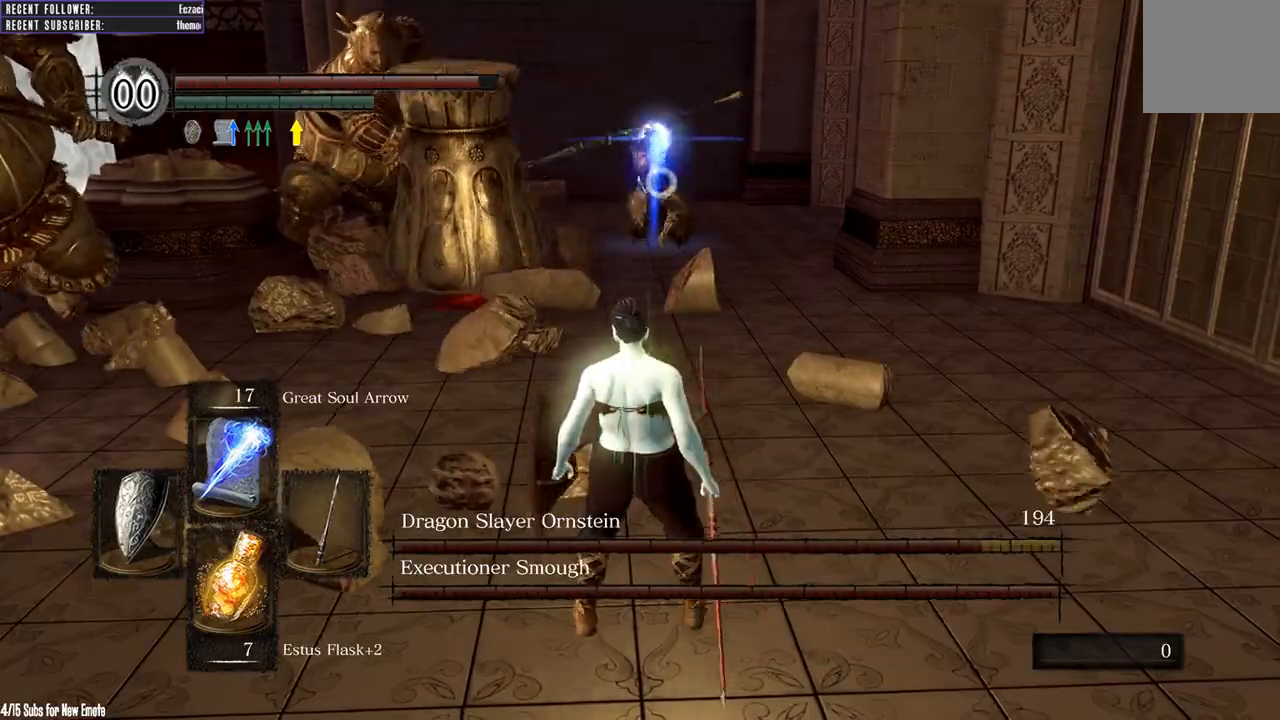
{"dt_ms": 1000, "buttons": [], "left_stick": "center", "right_stick": "center"}
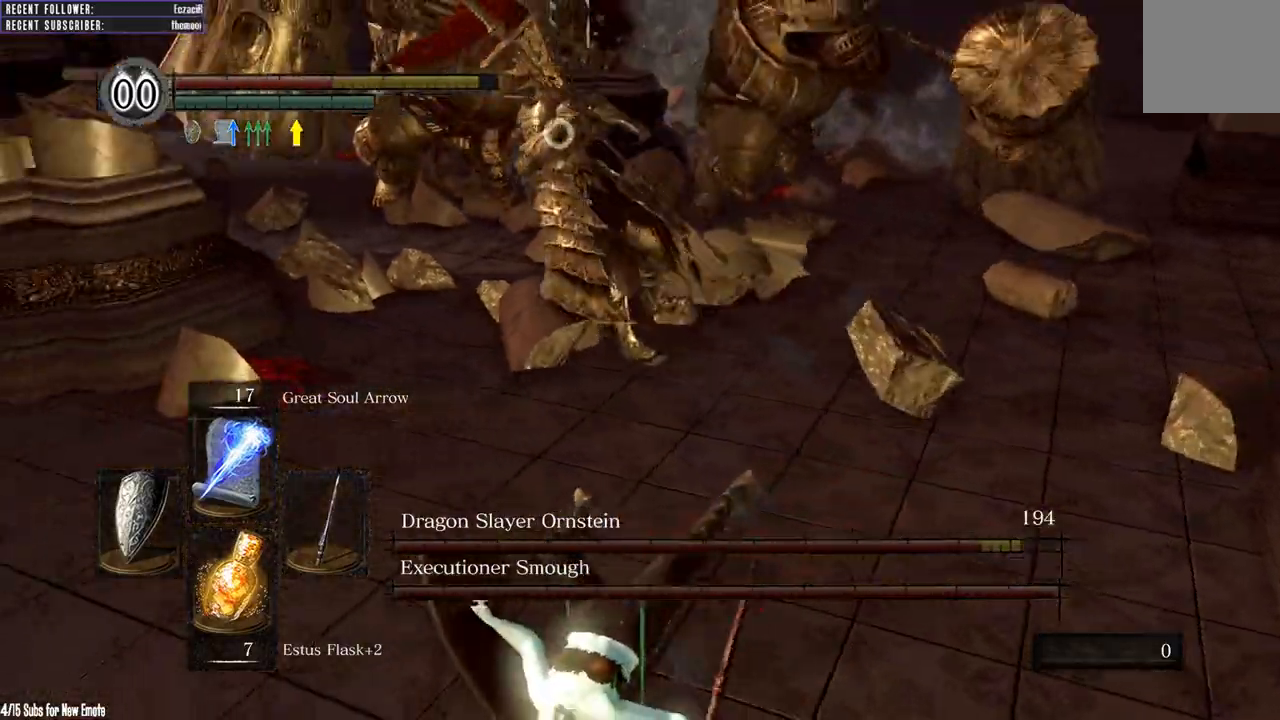
{"dt_ms": 1000, "buttons": ["R3"], "left_stick": "left", "right_stick": "center"}
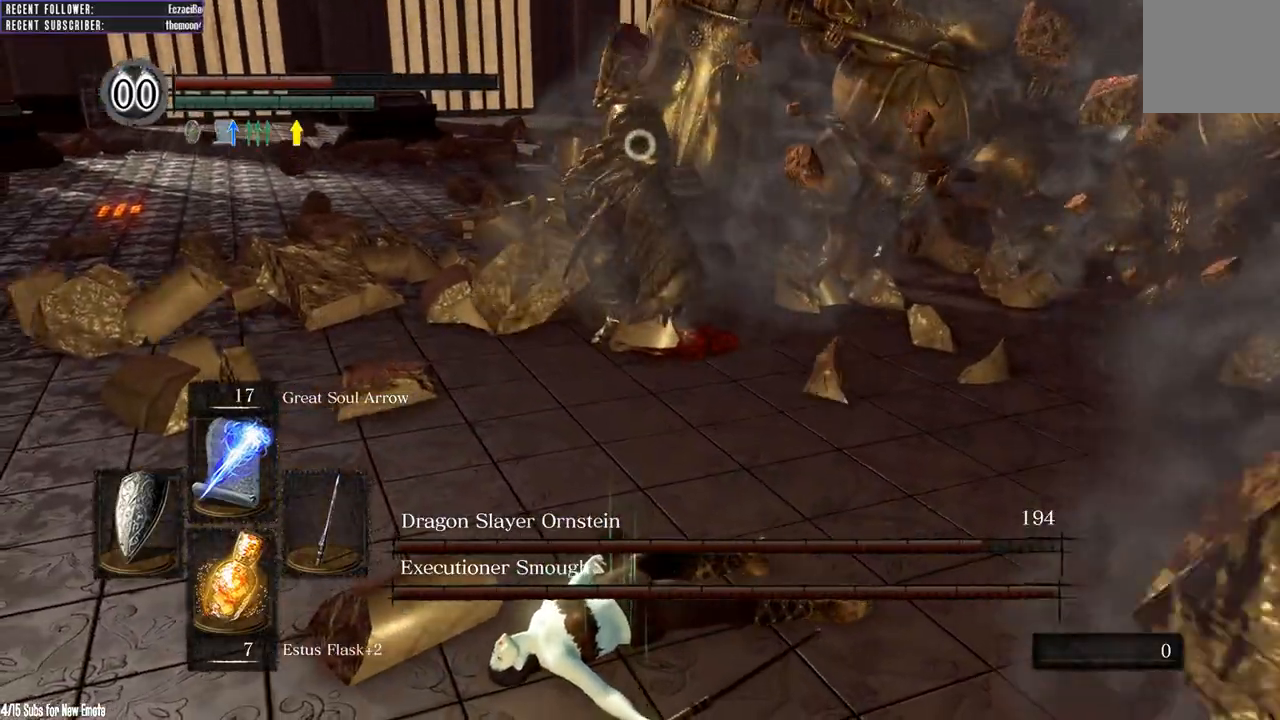
{"dt_ms": 500, "buttons": ["B"], "left_stick": "up-left", "right_stick": "left", "events": [[100, "right_stick", "left"], [117, "R3", "up"], [383, "left_stick", "up-left"], [433, "B", "down"]]}
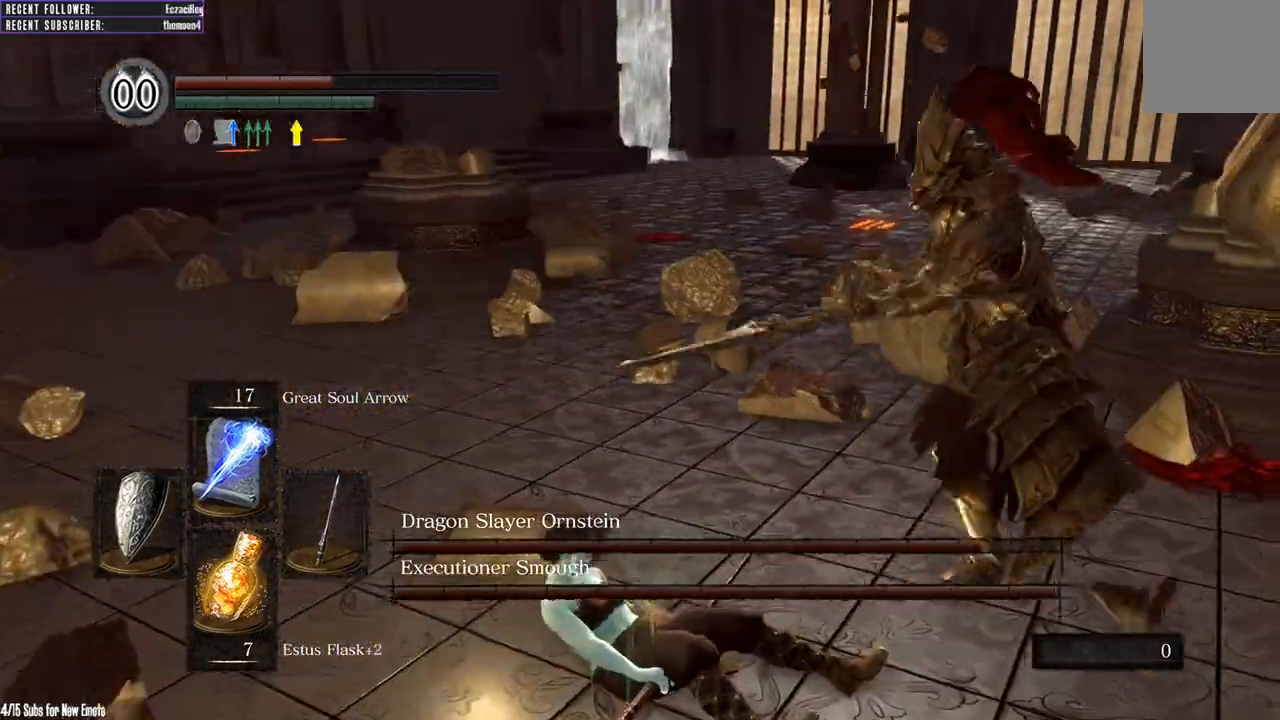
{"dt_ms": 500, "buttons": [], "left_stick": "up-left", "right_stick": "center", "events": [[17, "right_stick", "center"], [50, "B", "up"], [200, "B", "down"], [317, "B", "up"], [400, "B", "down"], [500, "B", "up"]]}
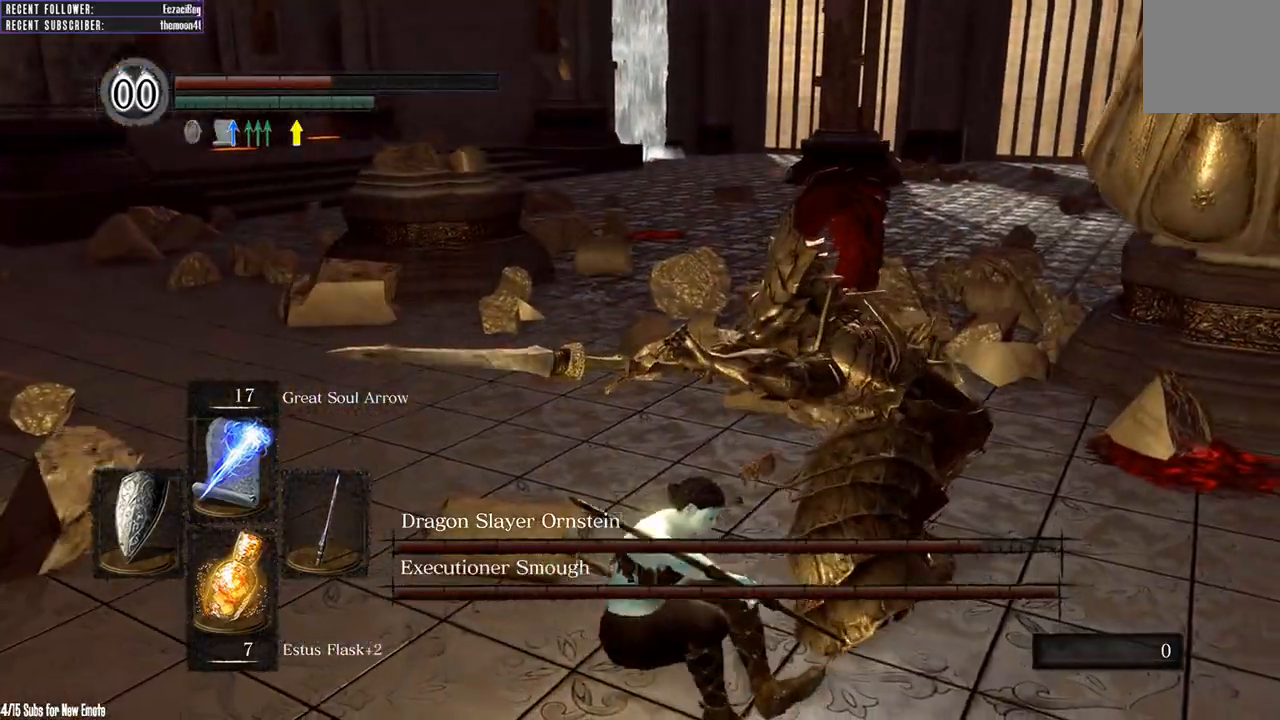
{"dt_ms": 500, "buttons": [], "left_stick": "up-left", "right_stick": "center", "events": [[117, "B", "down"], [200, "B", "up"], [317, "B", "down"], [400, "B", "up"]]}
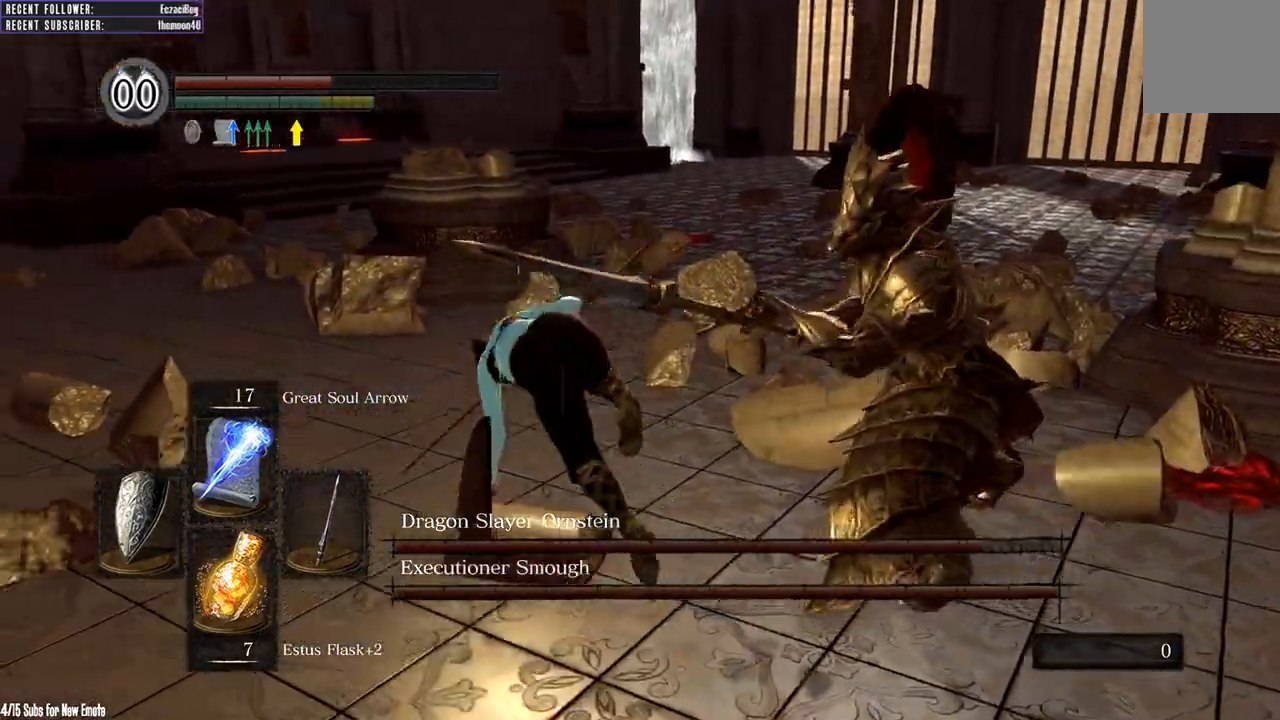
{"dt_ms": 500, "buttons": ["B"], "left_stick": "up-left", "right_stick": "center"}
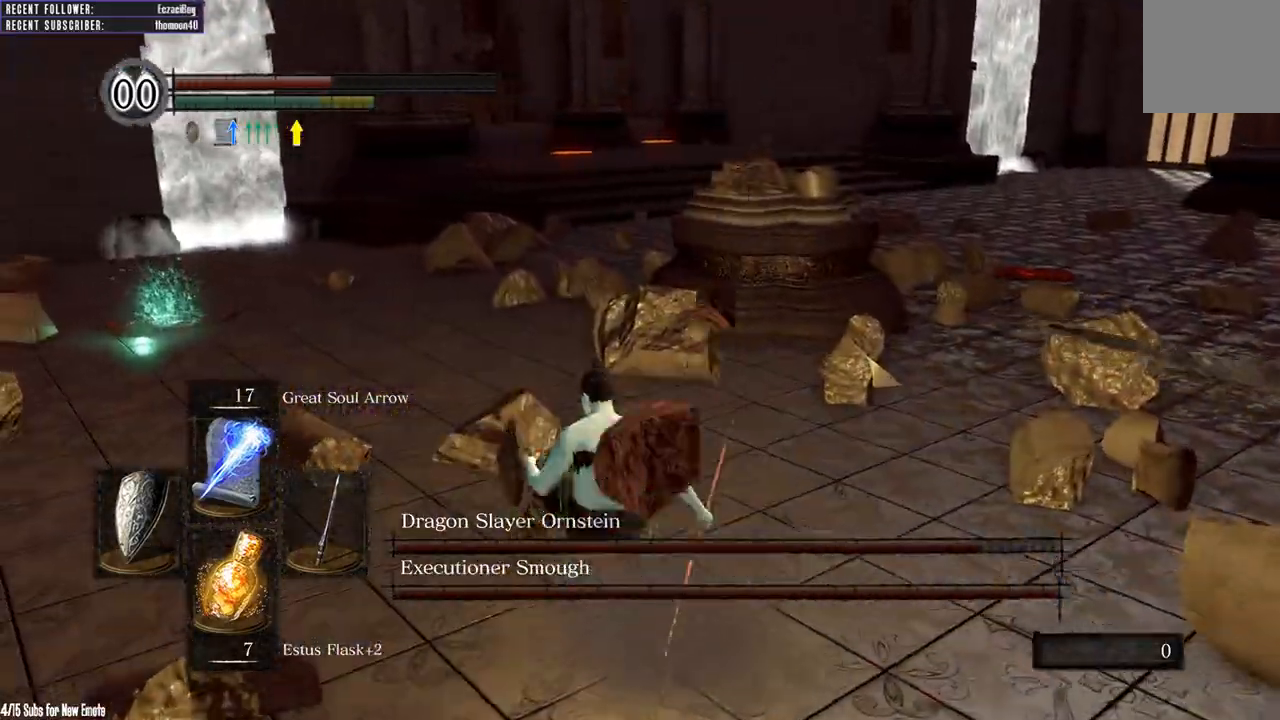
{"dt_ms": 500, "buttons": ["B"], "left_stick": "up-left", "right_stick": "center"}
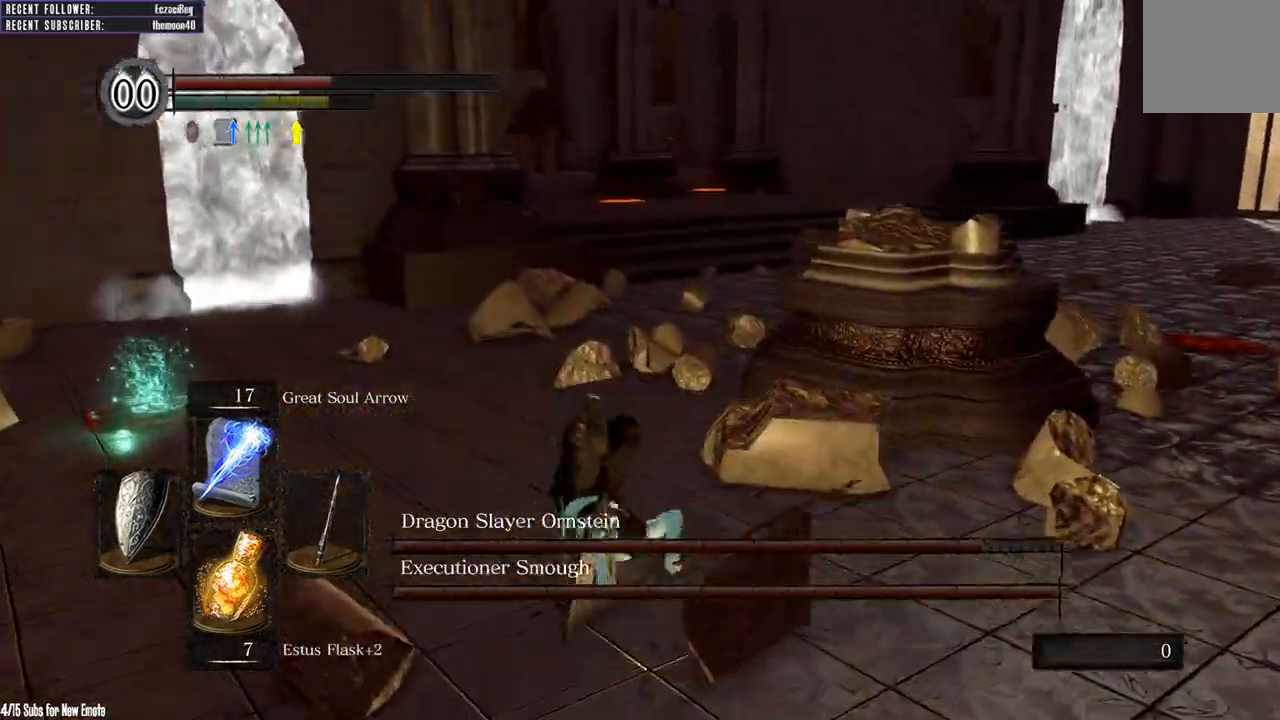
{"dt_ms": 500, "buttons": ["B"], "left_stick": "up-left", "right_stick": "center", "events": []}
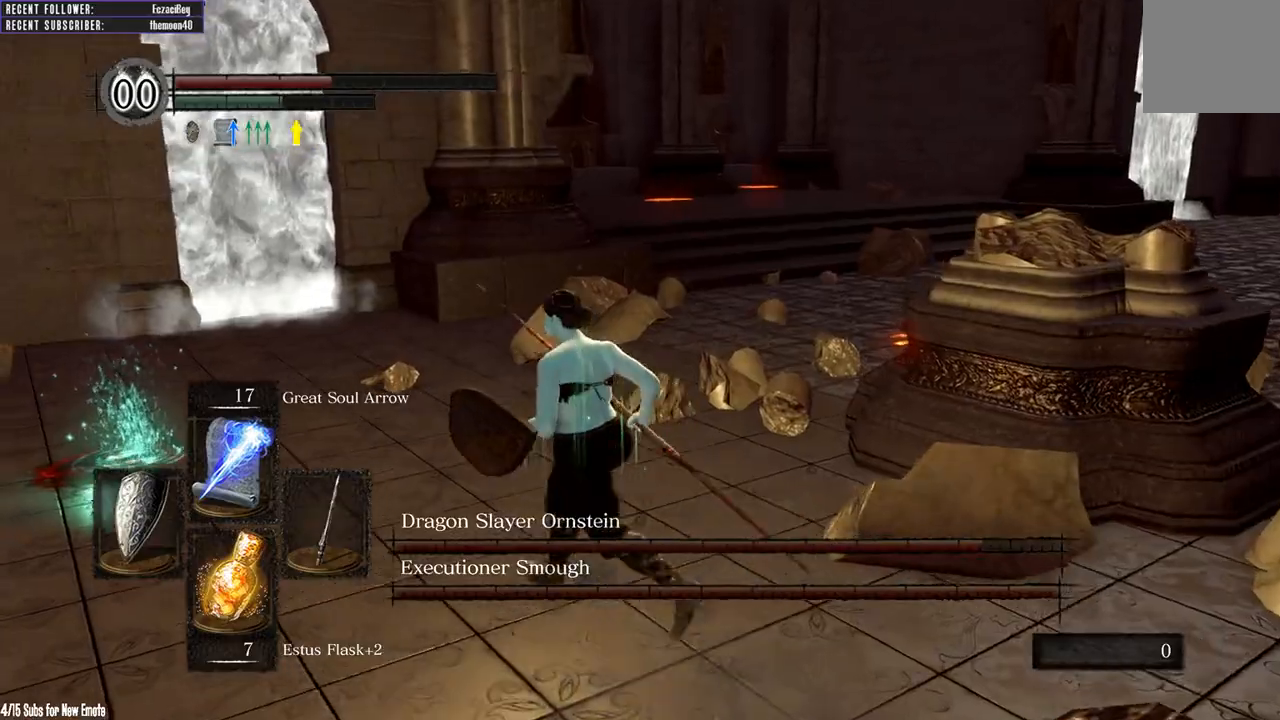
{"dt_ms": 500, "buttons": ["B"], "left_stick": "up-left", "right_stick": "center", "events": []}
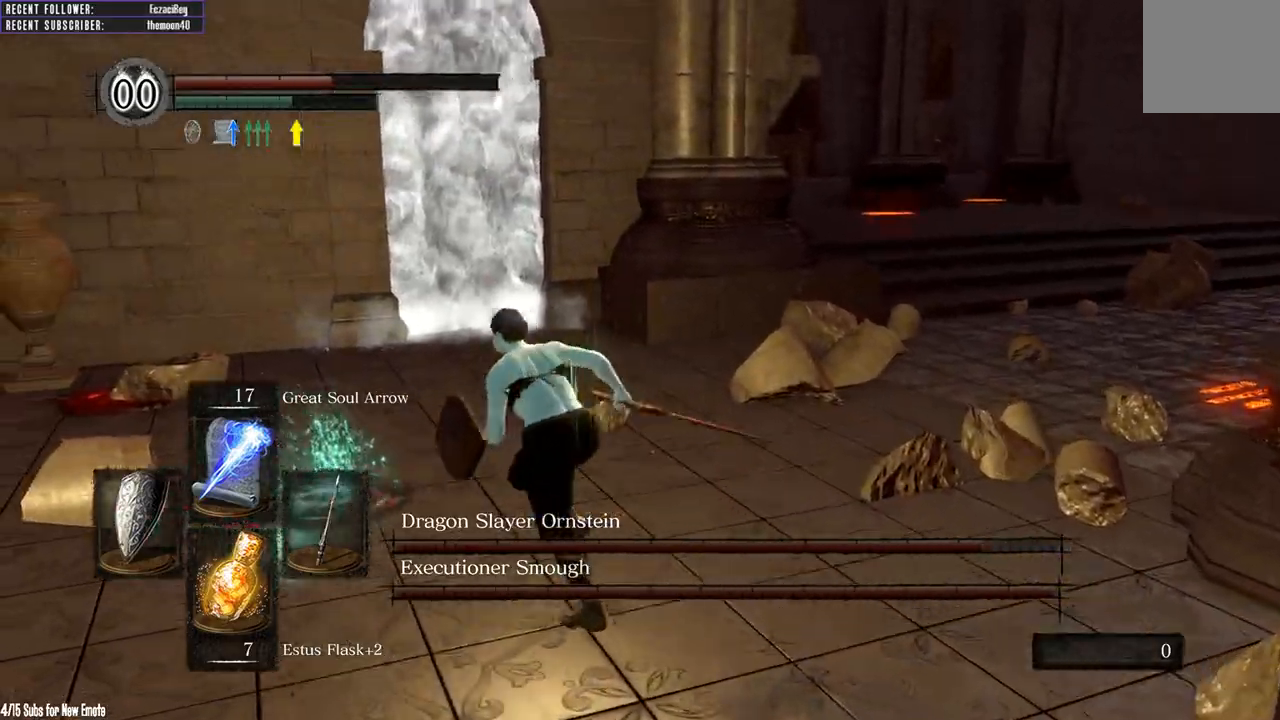
{"dt_ms": 500, "buttons": ["B"], "left_stick": "up-right", "right_stick": "center", "events": [[333, "A", "down"], [450, "A", "up"], [450, "left_stick", "up-right"]]}
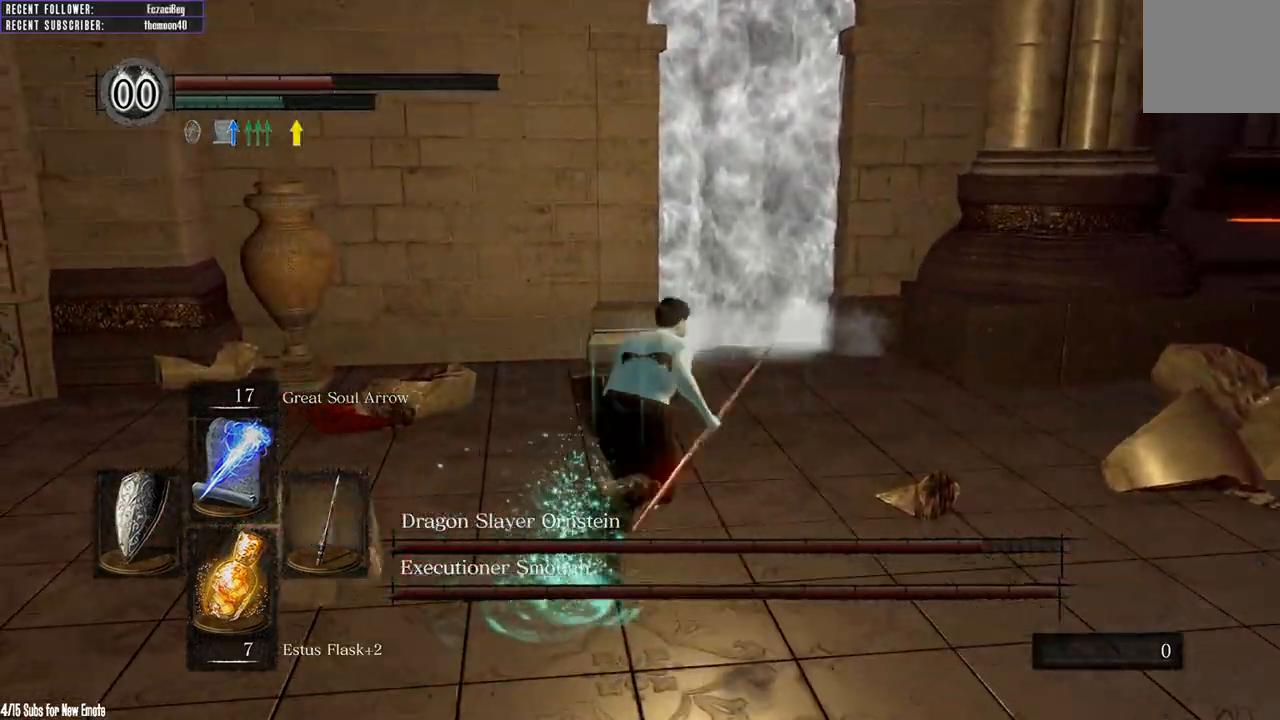
{"dt_ms": 500, "buttons": ["B"], "left_stick": "up", "right_stick": "right", "events": [[83, "right_stick", "right"], [400, "left_stick", "up"]]}
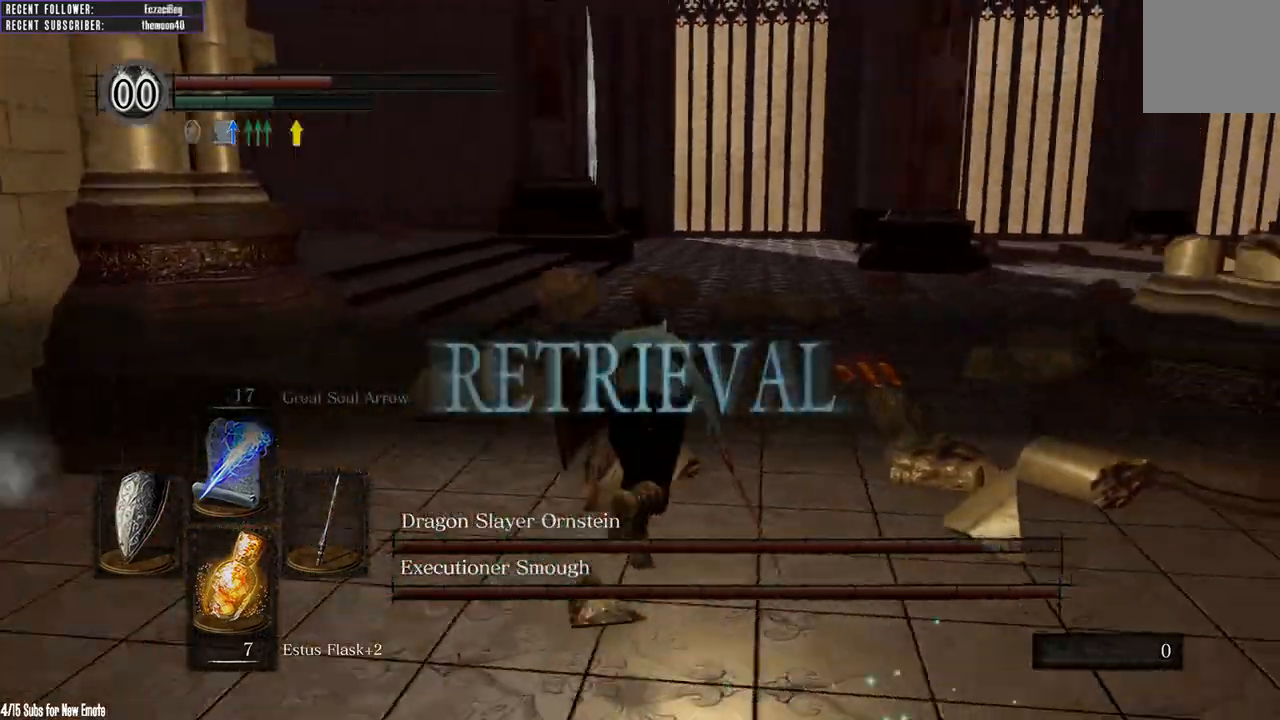
{"dt_ms": 500, "buttons": ["B"], "left_stick": "left", "right_stick": "center", "events": [[183, "left_stick", "up-left"], [350, "left_stick", "left"], [450, "right_stick", "center"]]}
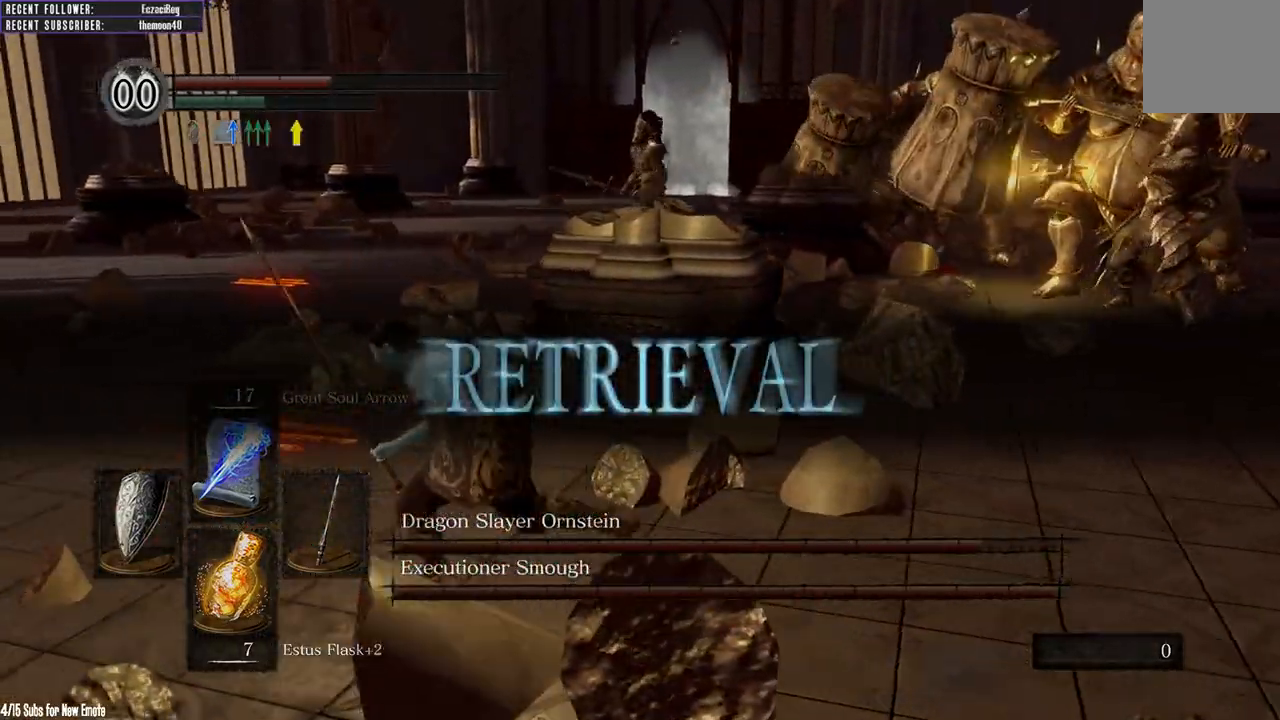
{"dt_ms": 500, "buttons": [], "left_stick": "down-left", "right_stick": "right", "events": [[100, "right_stick", "right"], [467, "left_stick", "down-left"], [500, "B", "up"]]}
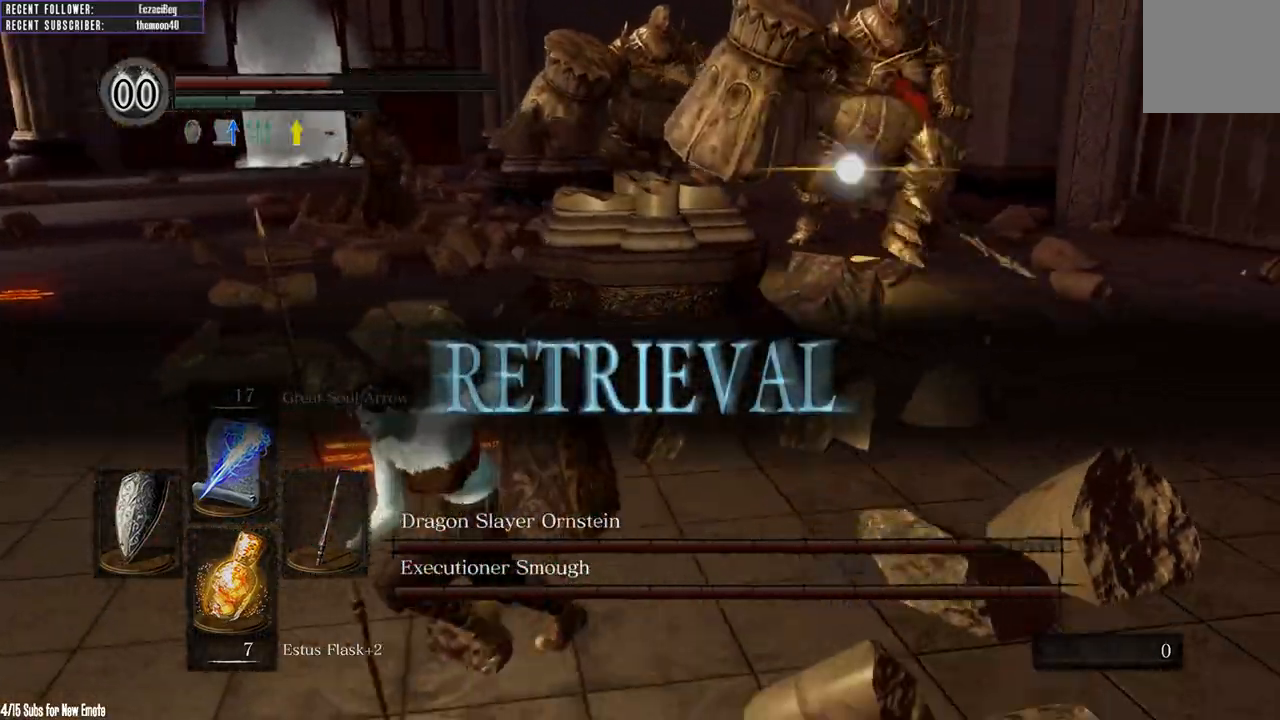
{"dt_ms": 500, "buttons": [], "left_stick": "left", "right_stick": "right", "events": [[83, "right_stick", "center"], [417, "right_stick", "right"], [500, "left_stick", "left"]]}
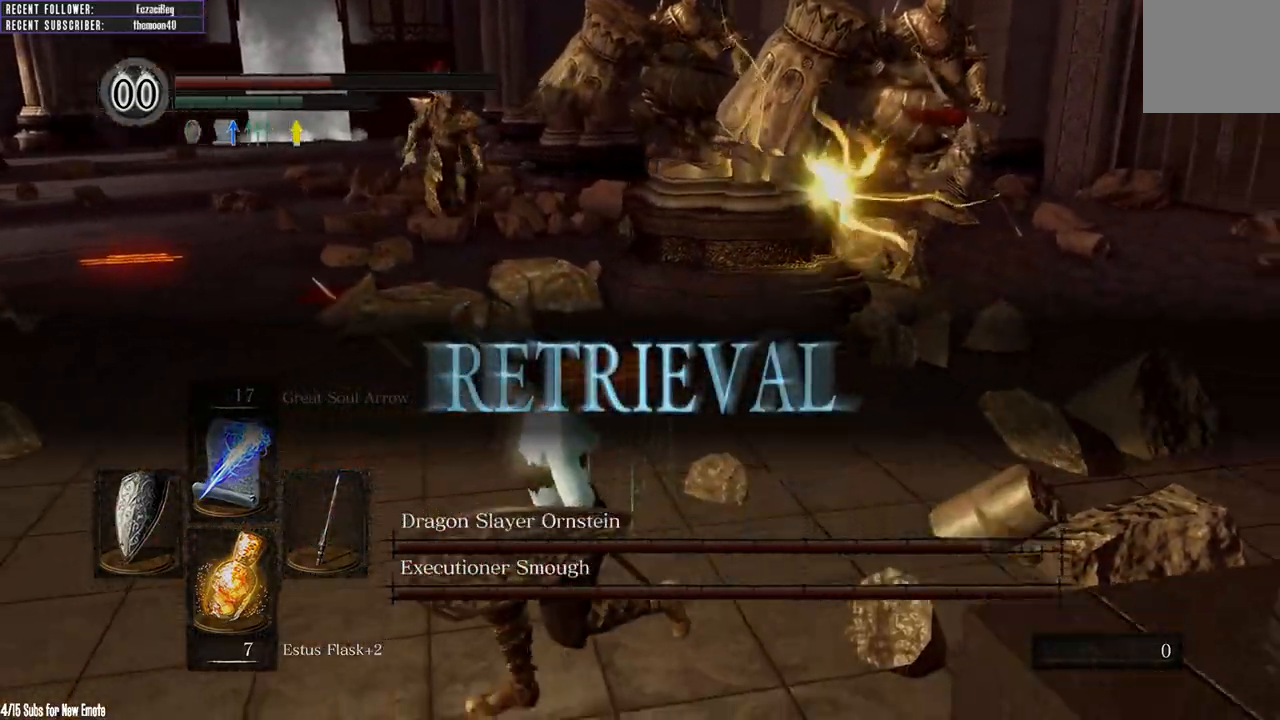
{"dt_ms": 500, "buttons": [], "left_stick": "down", "right_stick": "center", "events": [[83, "right_stick", "center"], [500, "left_stick", "down"]]}
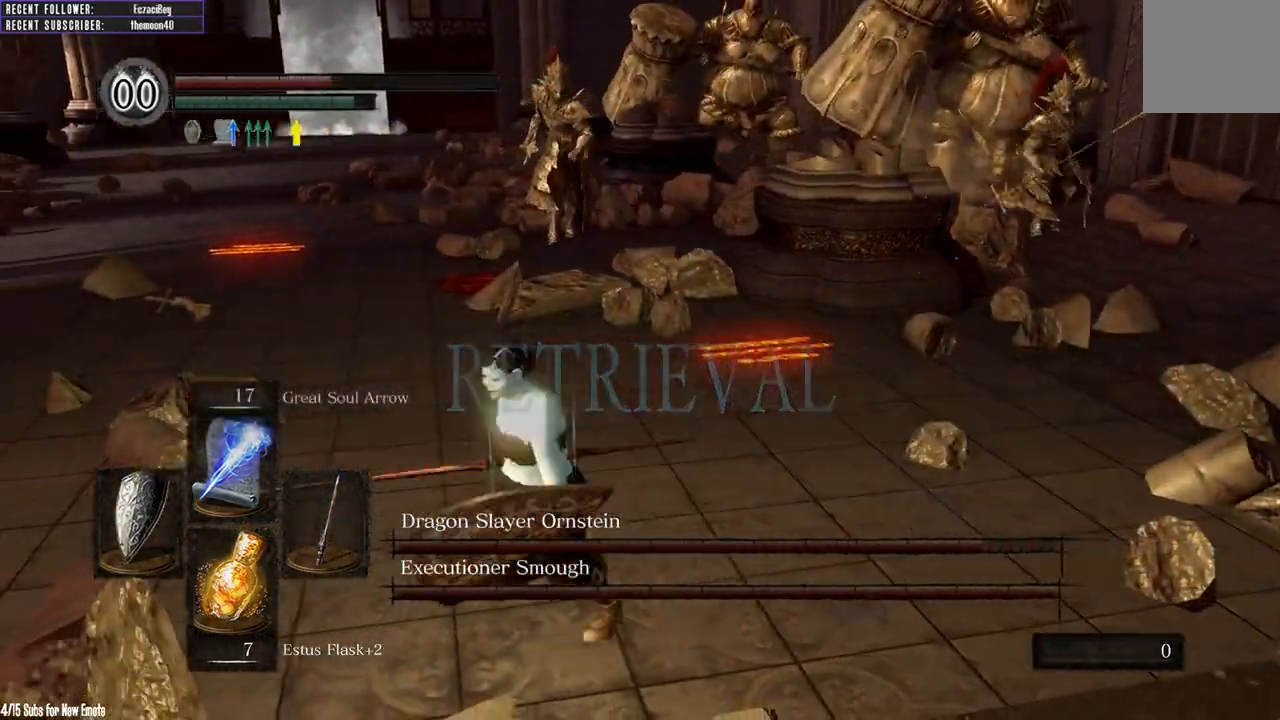
{"dt_ms": 500, "buttons": [], "left_stick": "up-left", "right_stick": "right", "events": [[350, "left_stick", "left"], [417, "right_stick", "right"], [450, "left_stick", "up-left"]]}
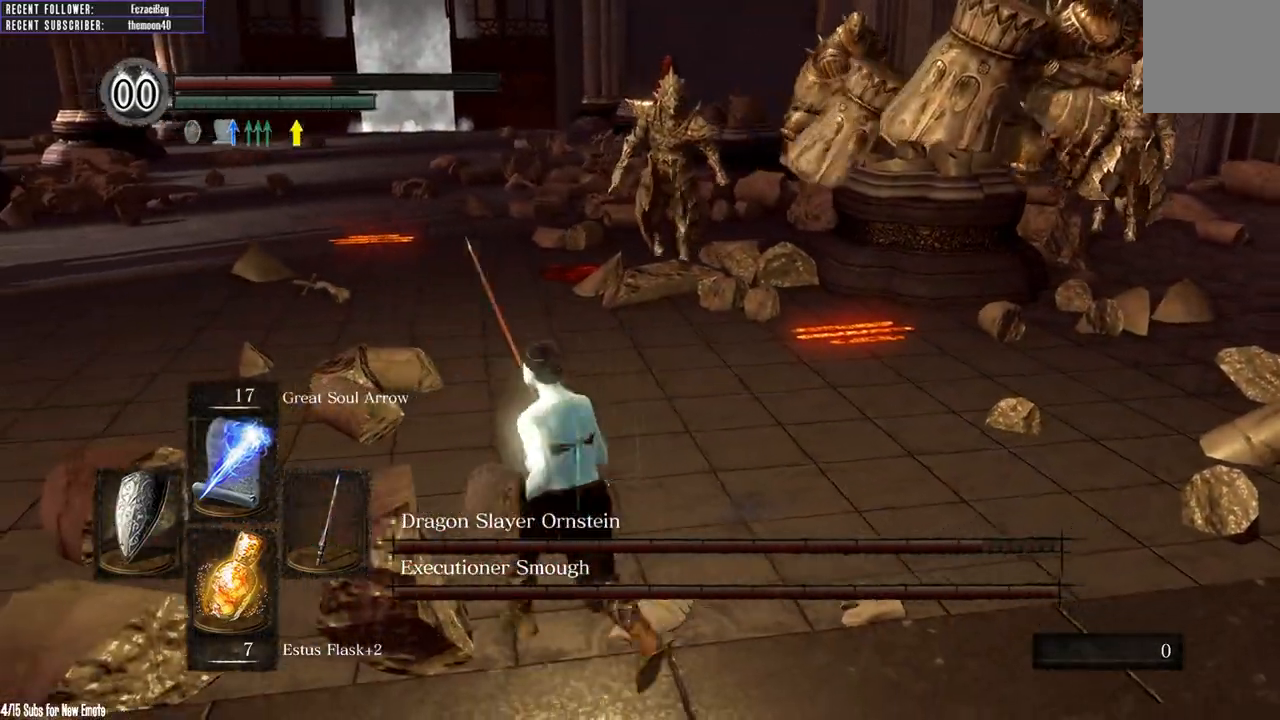
{"dt_ms": 500, "buttons": [], "left_stick": "left", "right_stick": "right", "events": [[83, "left_stick", "up"], [117, "right_stick", "center"], [350, "left_stick", "up-left"], [450, "left_stick", "left"], [500, "right_stick", "right"]]}
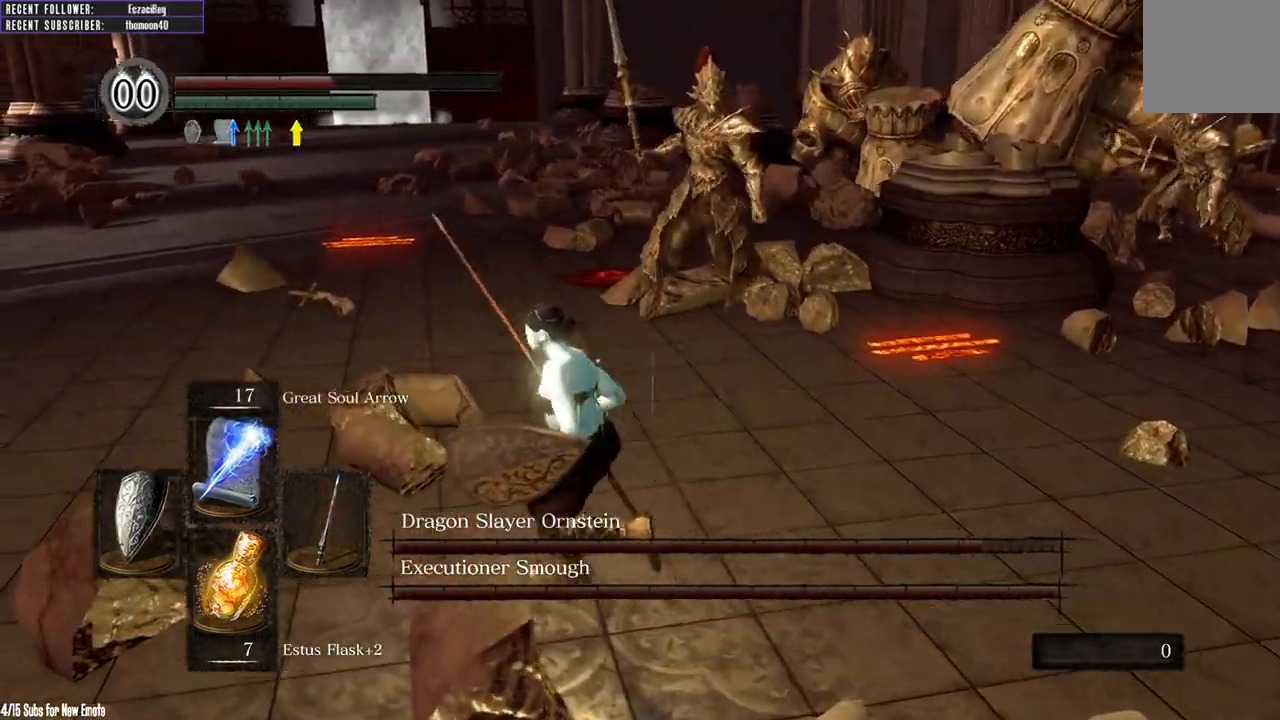
{"dt_ms": 500, "buttons": [], "left_stick": "left", "right_stick": "center", "events": [[267, "right_stick", "center"]]}
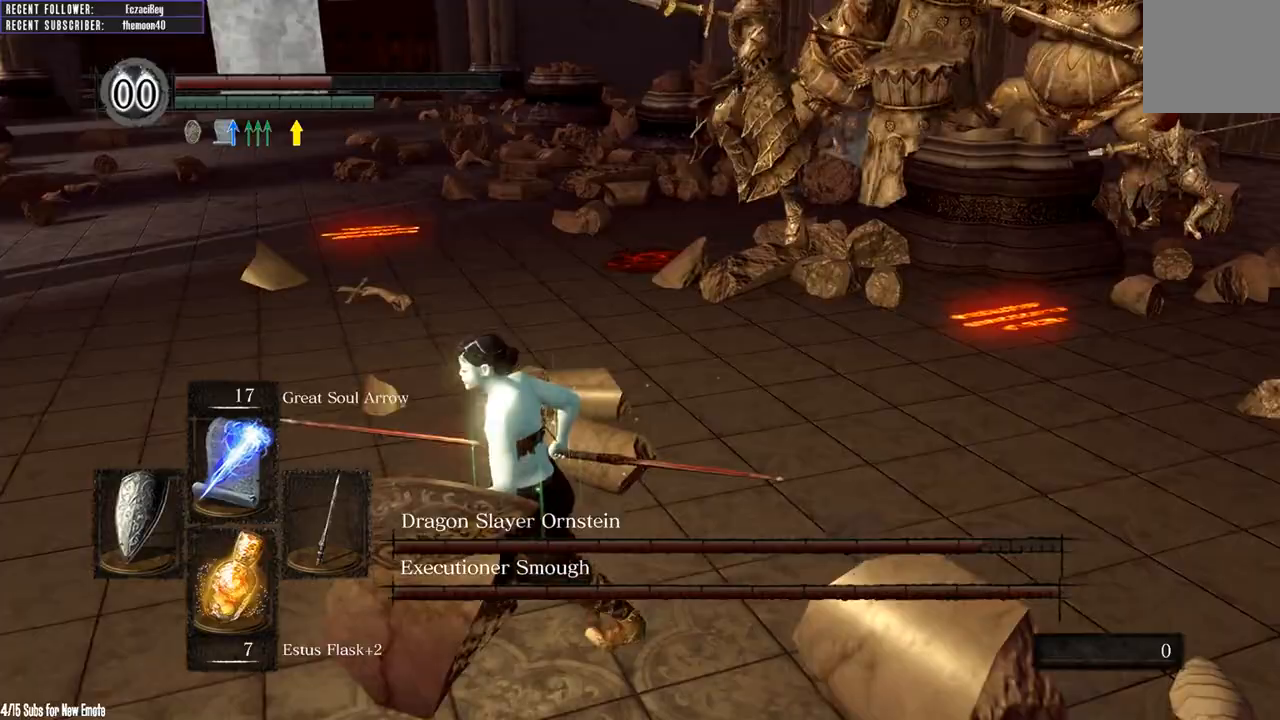
{"dt_ms": 500, "buttons": [], "left_stick": "left", "right_stick": "right", "events": [[67, "right_stick", "right"], [200, "B", "down"], [400, "B", "up"]]}
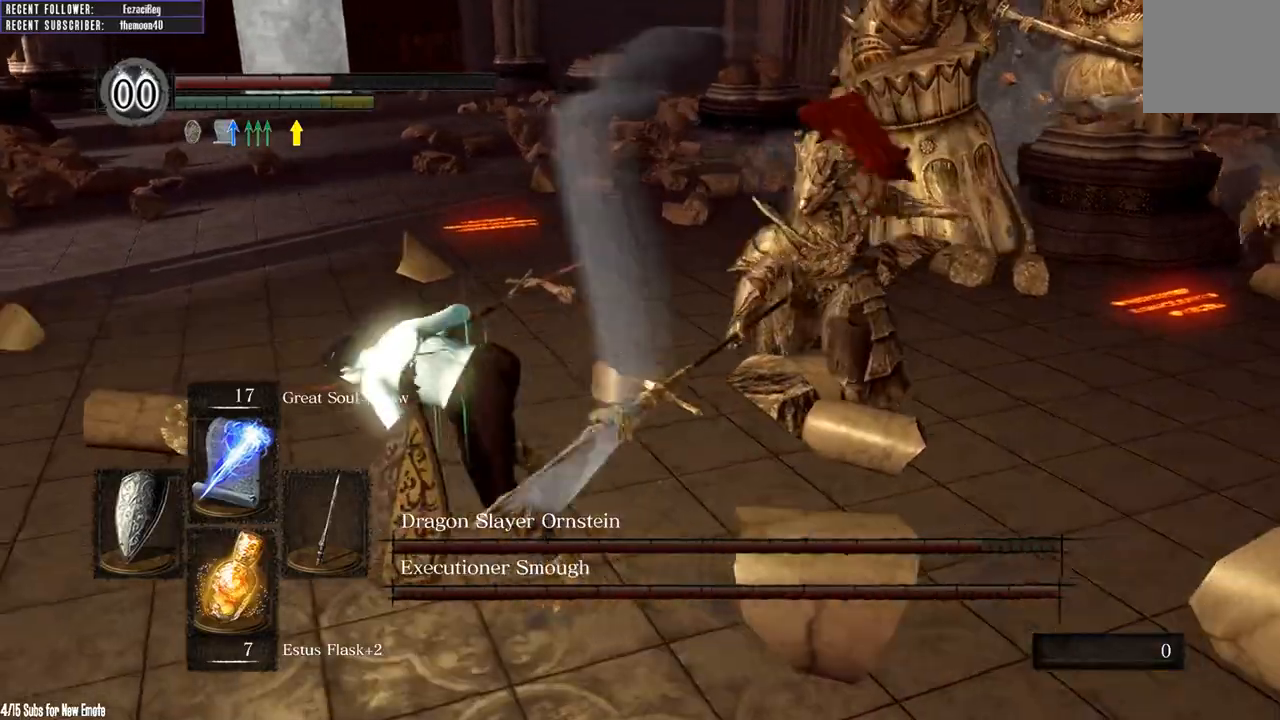
{"dt_ms": 500, "buttons": [], "left_stick": "down-left", "right_stick": "center", "events": [[267, "left_stick", "down-left"], [450, "right_stick", "center"]]}
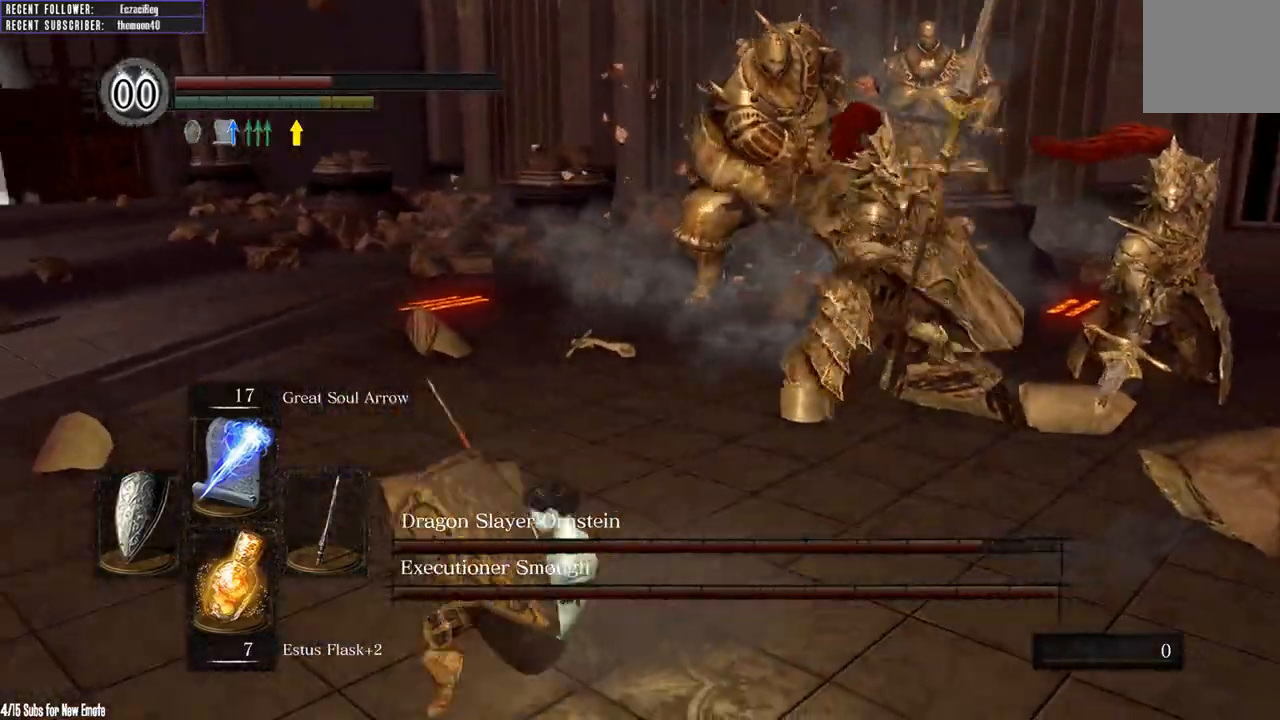
{"dt_ms": 500, "buttons": [], "left_stick": "down-left", "right_stick": "center", "events": [[117, "X", "down"], [267, "X", "up"]]}
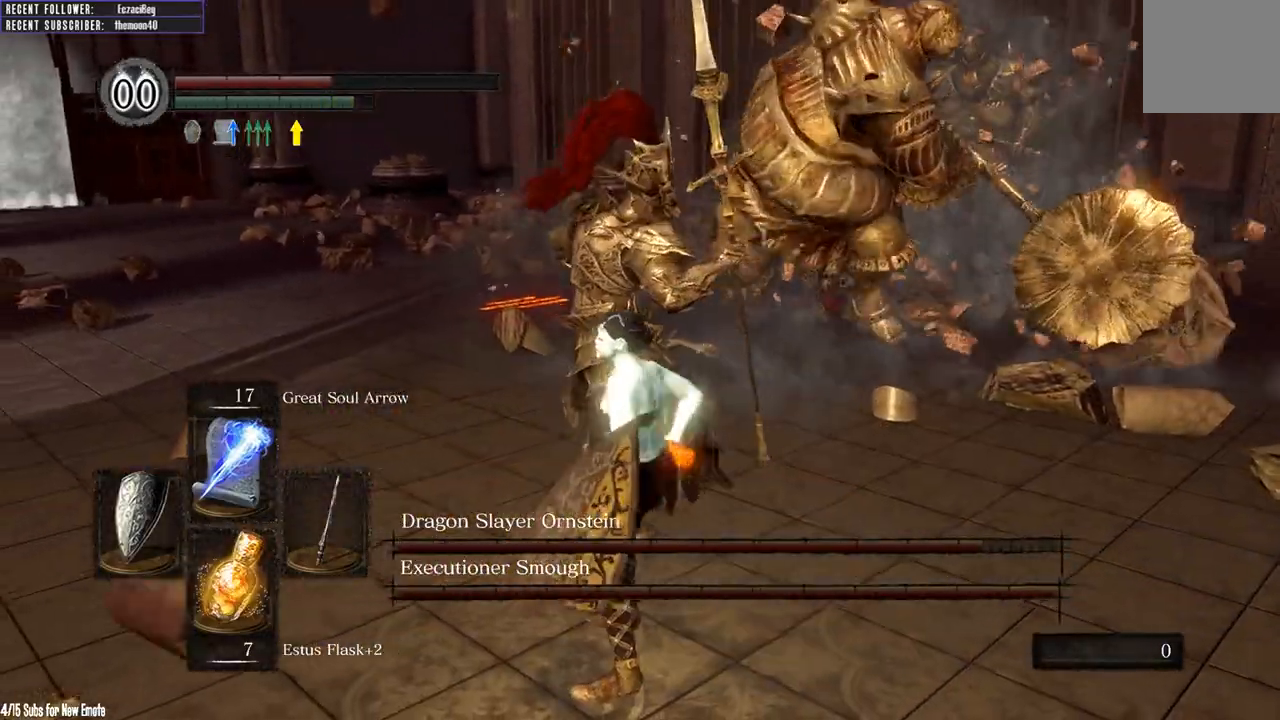
{"dt_ms": 500, "buttons": [], "left_stick": "down", "right_stick": "center", "events": [[500, "left_stick", "down"]]}
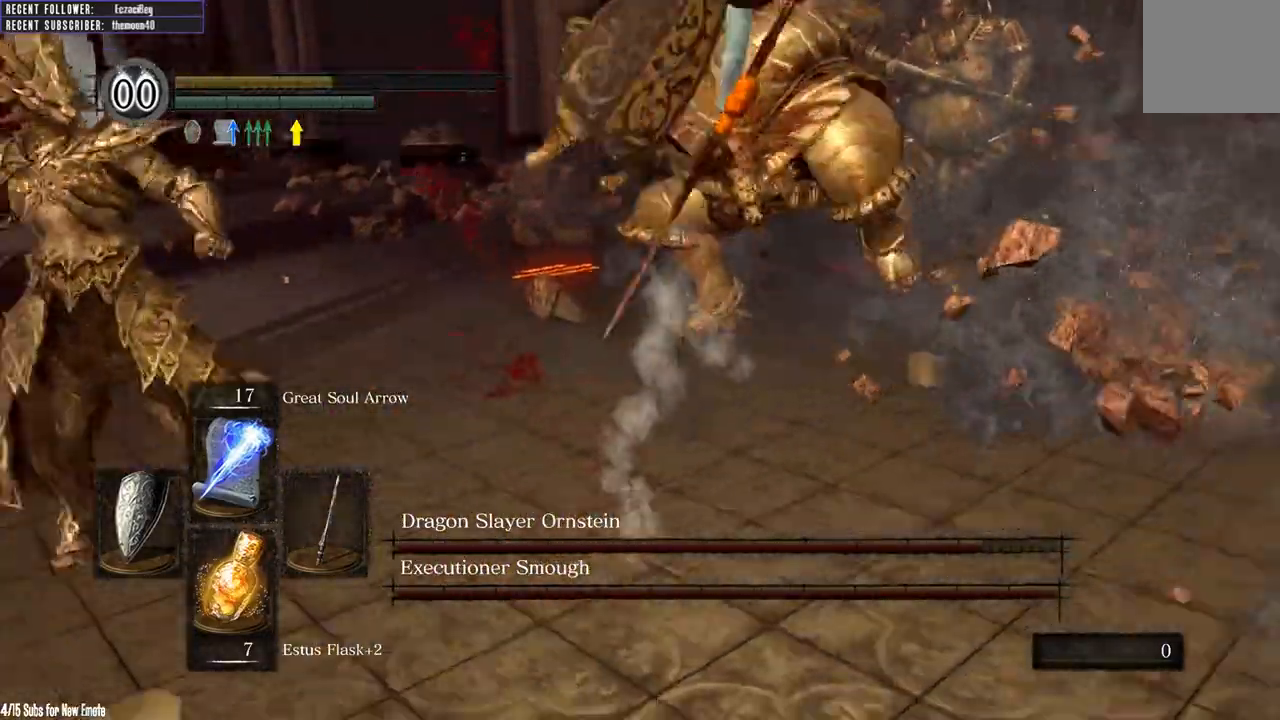
{"dt_ms": 500, "buttons": [], "left_stick": "center", "right_stick": "center", "events": [[317, "left_stick", "center"]]}